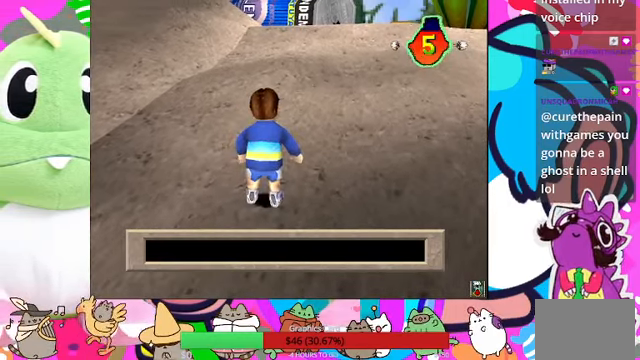
Gameplay with a controller (PlayStation layout); each line is a JSON object with the inputs held at the frame after it. "events" lists button and stick changes between this image and that frame as [ms after this image, input, new state], when the widget could be followed in between. Not read: L3 R3.
{"buttons": ["CROSS"], "left_stick": "center", "right_stick": "center", "events": [[467, "CROSS", "down"]]}
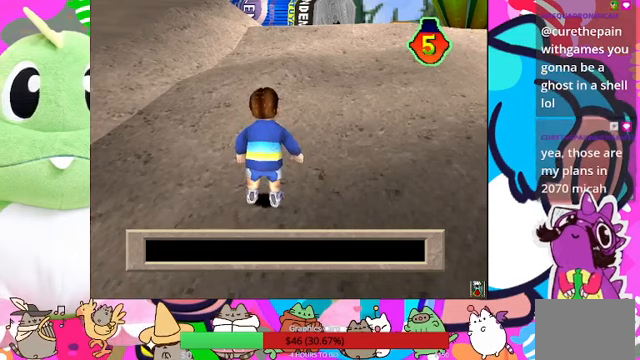
{"buttons": [], "left_stick": "center", "right_stick": "center", "events": [[233, "CROSS", "up"]]}
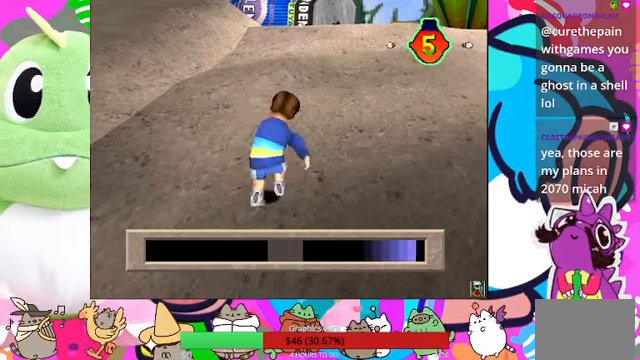
{"buttons": ["CROSS"], "left_stick": "center", "right_stick": "center", "events": [[500, "CROSS", "down"]]}
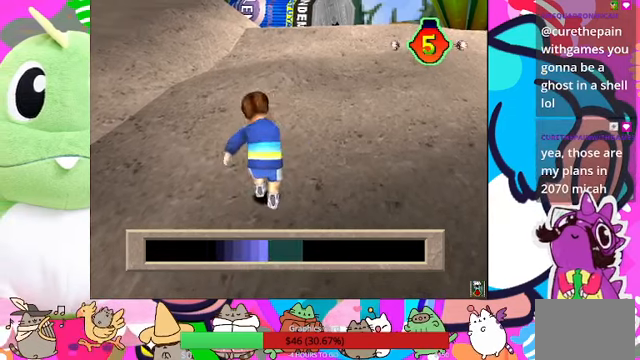
{"buttons": [], "left_stick": "center", "right_stick": "center", "events": [[167, "CROSS", "up"]]}
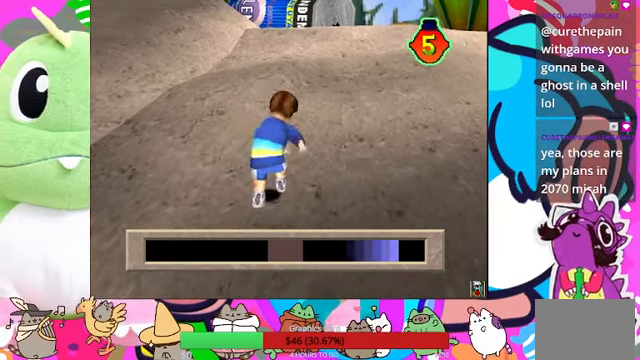
{"buttons": [], "left_stick": "center", "right_stick": "center", "events": []}
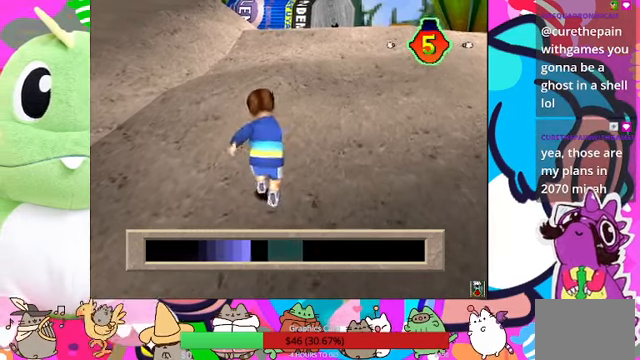
{"buttons": [], "left_stick": "center", "right_stick": "center", "events": [[133, "CROSS", "down"], [233, "CROSS", "up"]]}
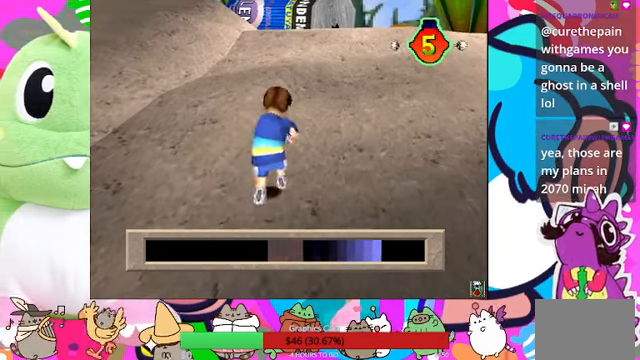
{"buttons": ["DPAD_RIGHT"], "left_stick": "center", "right_stick": "center", "events": [[267, "DPAD_RIGHT", "down"]]}
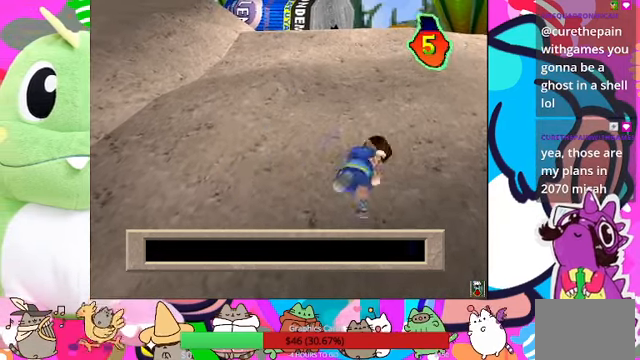
{"buttons": [], "left_stick": "center", "right_stick": "center", "events": [[333, "DPAD_RIGHT", "up"]]}
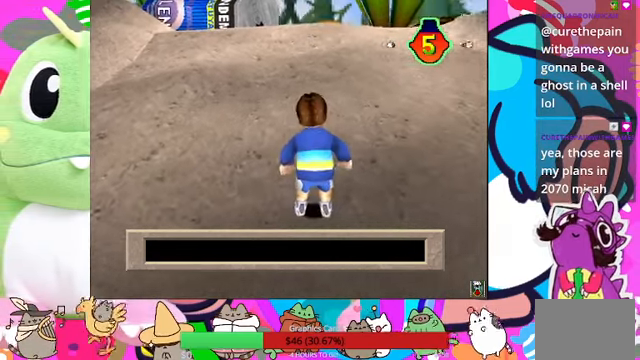
{"buttons": [], "left_stick": "center", "right_stick": "center", "events": []}
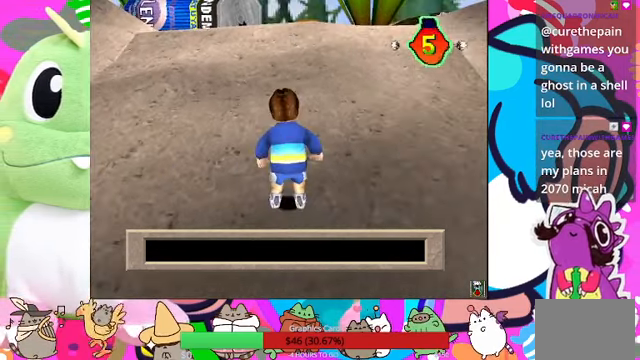
{"buttons": [], "left_stick": "center", "right_stick": "center", "events": [[100, "CROSS", "down"], [200, "CROSS", "up"]]}
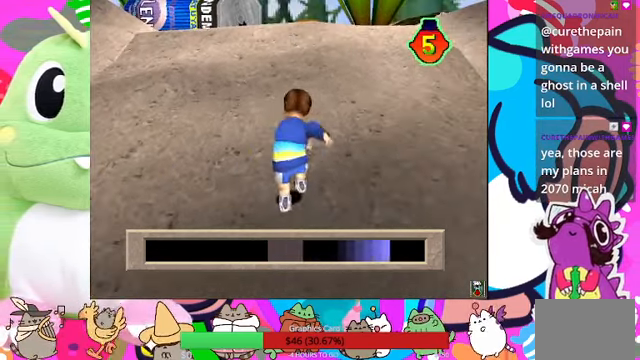
{"buttons": [], "left_stick": "center", "right_stick": "center", "events": []}
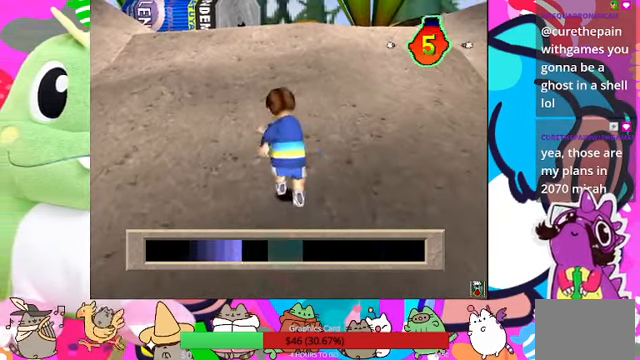
{"buttons": [], "left_stick": "center", "right_stick": "center", "events": [[200, "CROSS", "down"], [333, "CROSS", "up"]]}
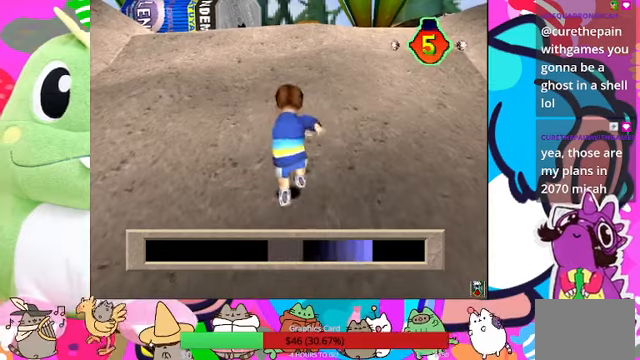
{"buttons": [], "left_stick": "center", "right_stick": "center", "events": []}
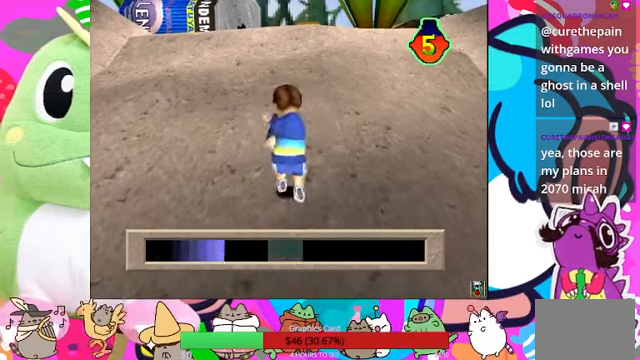
{"buttons": [], "left_stick": "center", "right_stick": "center", "events": [[233, "CROSS", "down"], [400, "CROSS", "up"]]}
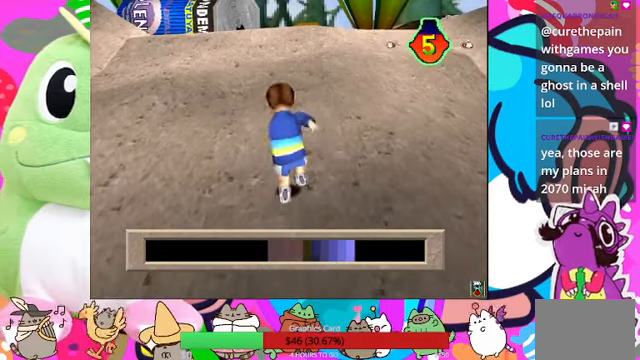
{"buttons": [], "left_stick": "center", "right_stick": "center", "events": []}
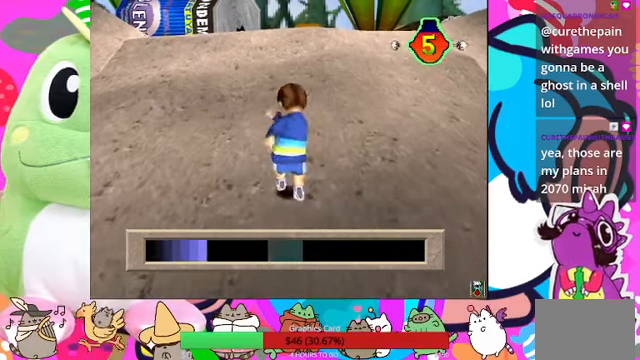
{"buttons": [], "left_stick": "center", "right_stick": "center", "events": [[300, "CROSS", "down"], [433, "CROSS", "up"]]}
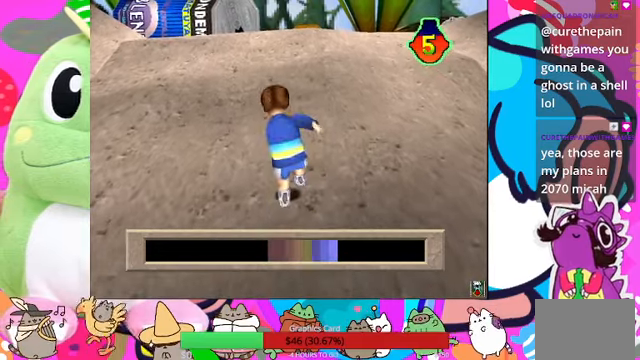
{"buttons": [], "left_stick": "center", "right_stick": "center", "events": []}
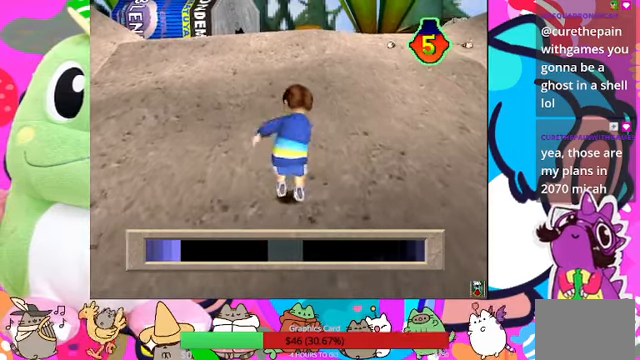
{"buttons": [], "left_stick": "center", "right_stick": "center", "events": [[366, "CROSS", "down"], [500, "CROSS", "up"]]}
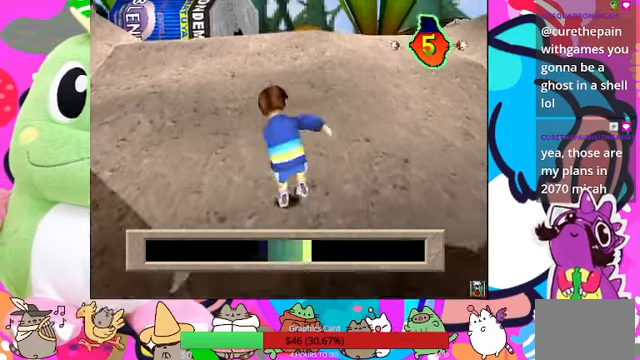
{"buttons": [], "left_stick": "center", "right_stick": "center", "events": []}
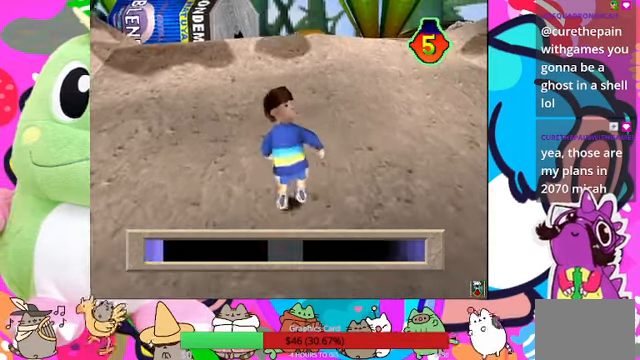
{"buttons": ["CROSS"], "left_stick": "center", "right_stick": "center", "events": [[466, "CROSS", "down"]]}
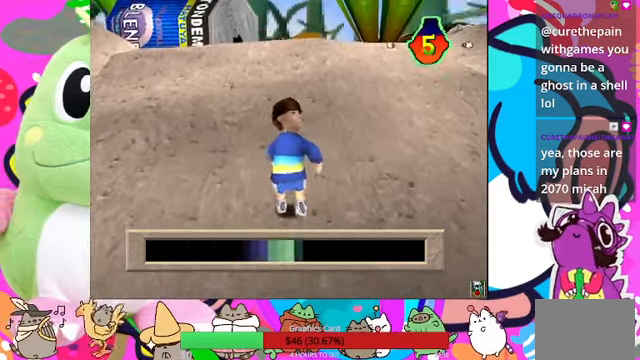
{"buttons": [], "left_stick": "center", "right_stick": "center", "events": [[100, "CROSS", "up"]]}
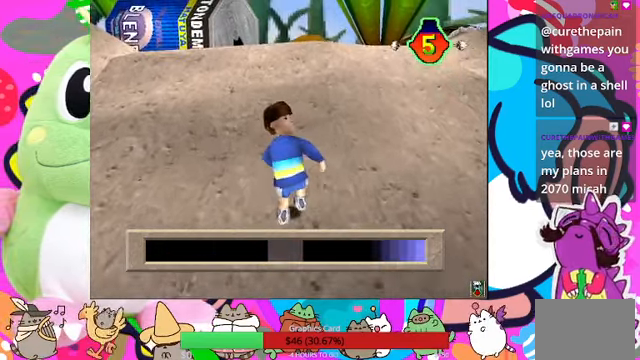
{"buttons": [], "left_stick": "center", "right_stick": "center", "events": []}
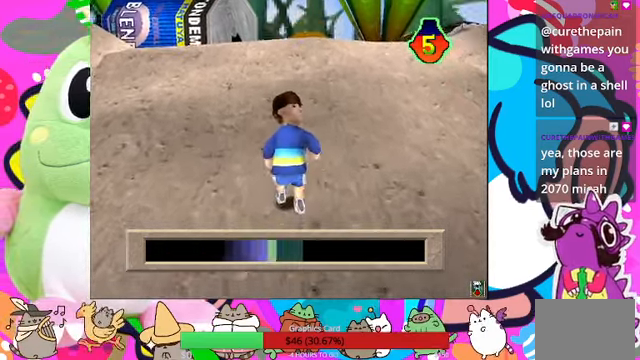
{"buttons": [], "left_stick": "center", "right_stick": "center", "events": [[33, "CROSS", "down"], [200, "CROSS", "up"]]}
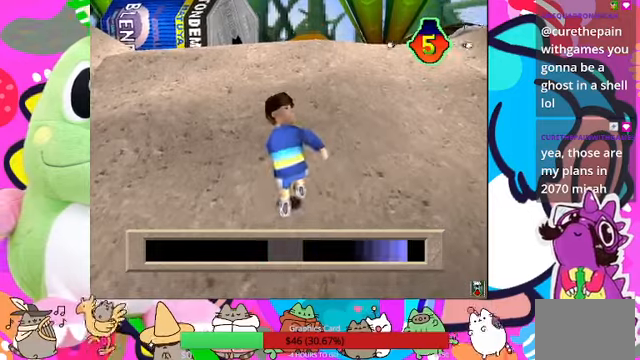
{"buttons": [], "left_stick": "center", "right_stick": "center", "events": []}
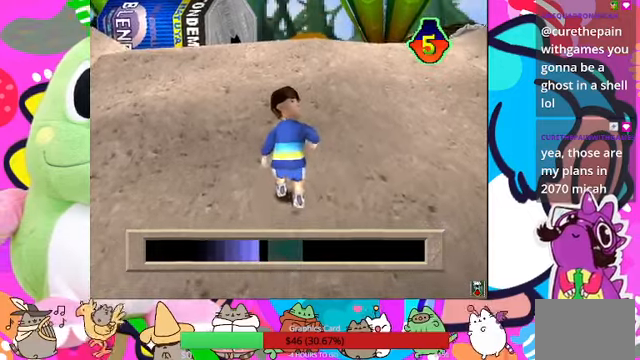
{"buttons": [], "left_stick": "center", "right_stick": "center", "events": [[167, "CROSS", "down"], [267, "CROSS", "up"]]}
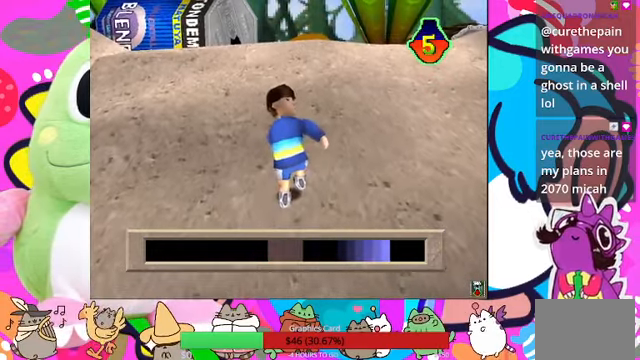
{"buttons": [], "left_stick": "center", "right_stick": "center", "events": []}
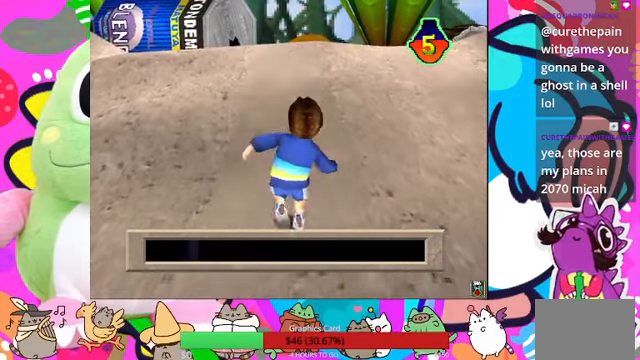
{"buttons": [], "left_stick": "center", "right_stick": "center", "events": [[100, "DPAD_RIGHT", "down"], [334, "CROSS", "down"], [367, "DPAD_RIGHT", "up"], [467, "CROSS", "up"]]}
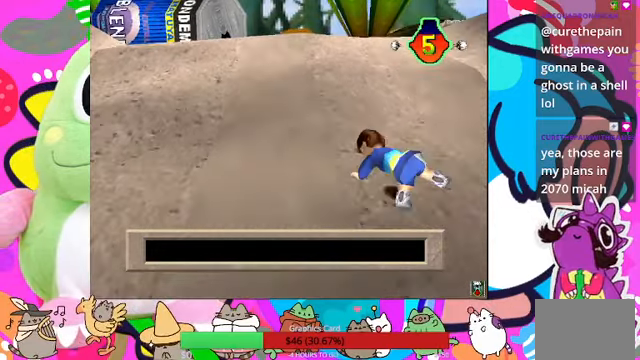
{"buttons": [], "left_stick": "center", "right_stick": "center", "events": []}
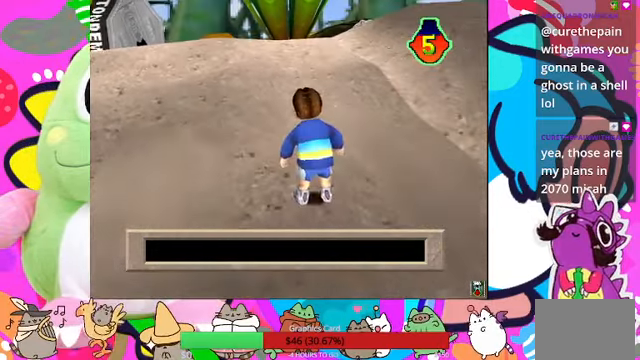
{"buttons": [], "left_stick": "center", "right_stick": "center", "events": [[267, "CROSS", "down"], [400, "CROSS", "up"]]}
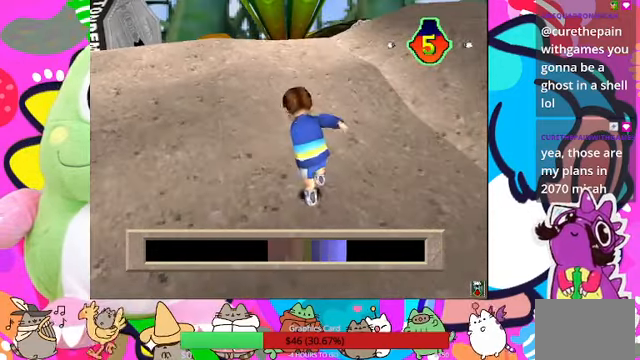
{"buttons": [], "left_stick": "center", "right_stick": "center", "events": []}
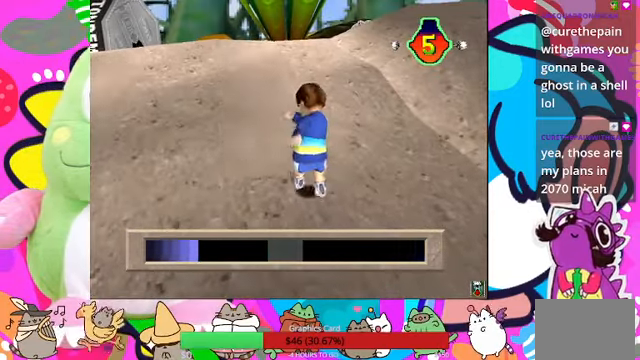
{"buttons": ["DPAD_LEFT"], "left_stick": "center", "right_stick": "center", "events": [[234, "CROSS", "down"], [400, "DPAD_LEFT", "down"], [434, "CROSS", "up"]]}